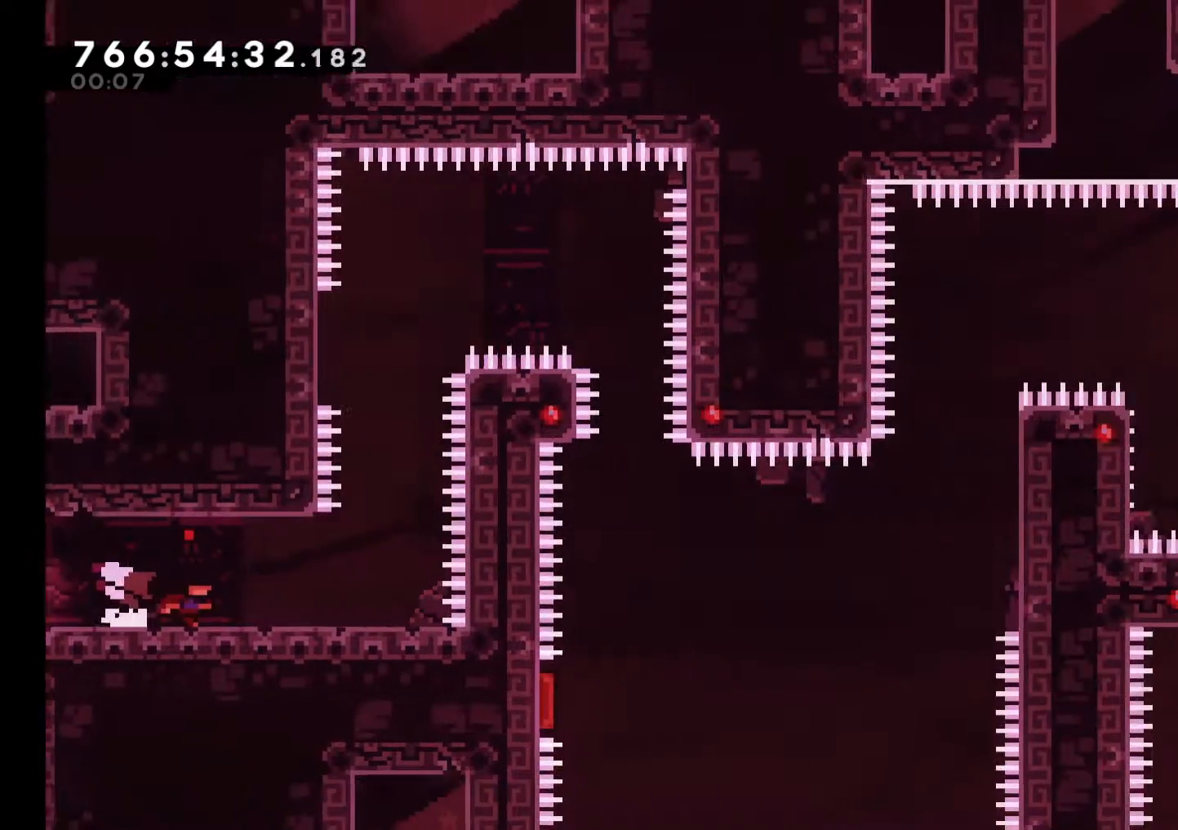
Gameplay with a controller (Nintendo layout); each line is a JSON object with the inputs held at the frame after it (dt_ms = milliseconds from this image to that frame). "events" lists button and stick changes between this image and that frame as [ms after this image, input, new state], when the widget could be followed in between. Not read: HOME L1 L3 R3.
{"dt_ms": 500, "buttons": [], "left_stick": "right", "right_stick": "center", "events": [[50, "left_stick", "right"]]}
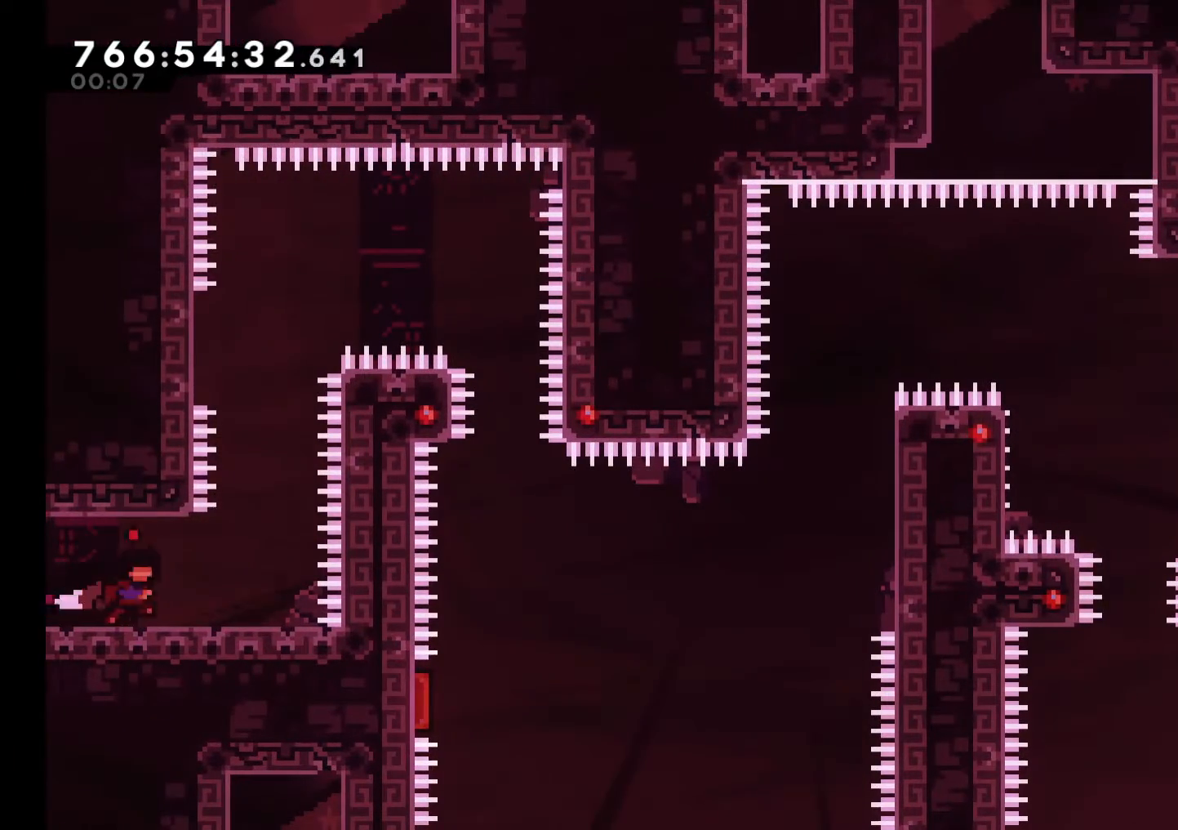
{"dt_ms": 500, "buttons": ["B"], "left_stick": "center", "right_stick": "center", "events": [[100, "B", "down"], [267, "left_stick", "center"], [333, "B", "up"], [417, "B", "down"]]}
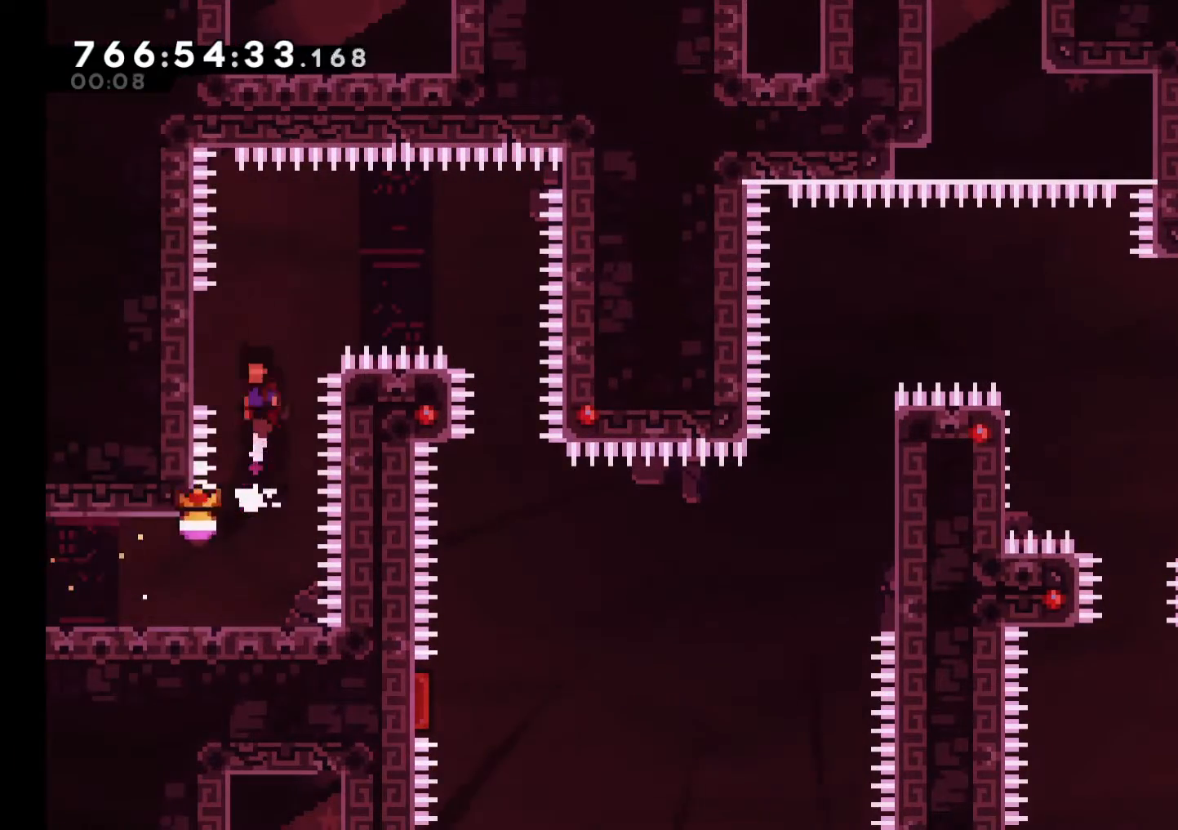
{"dt_ms": 500, "buttons": ["B", "L2"], "left_stick": "right", "right_stick": "center", "events": [[33, "left_stick", "up-left"], [133, "L2", "down"], [200, "B", "up"], [333, "left_stick", "up-right"], [433, "B", "down"], [483, "left_stick", "right"]]}
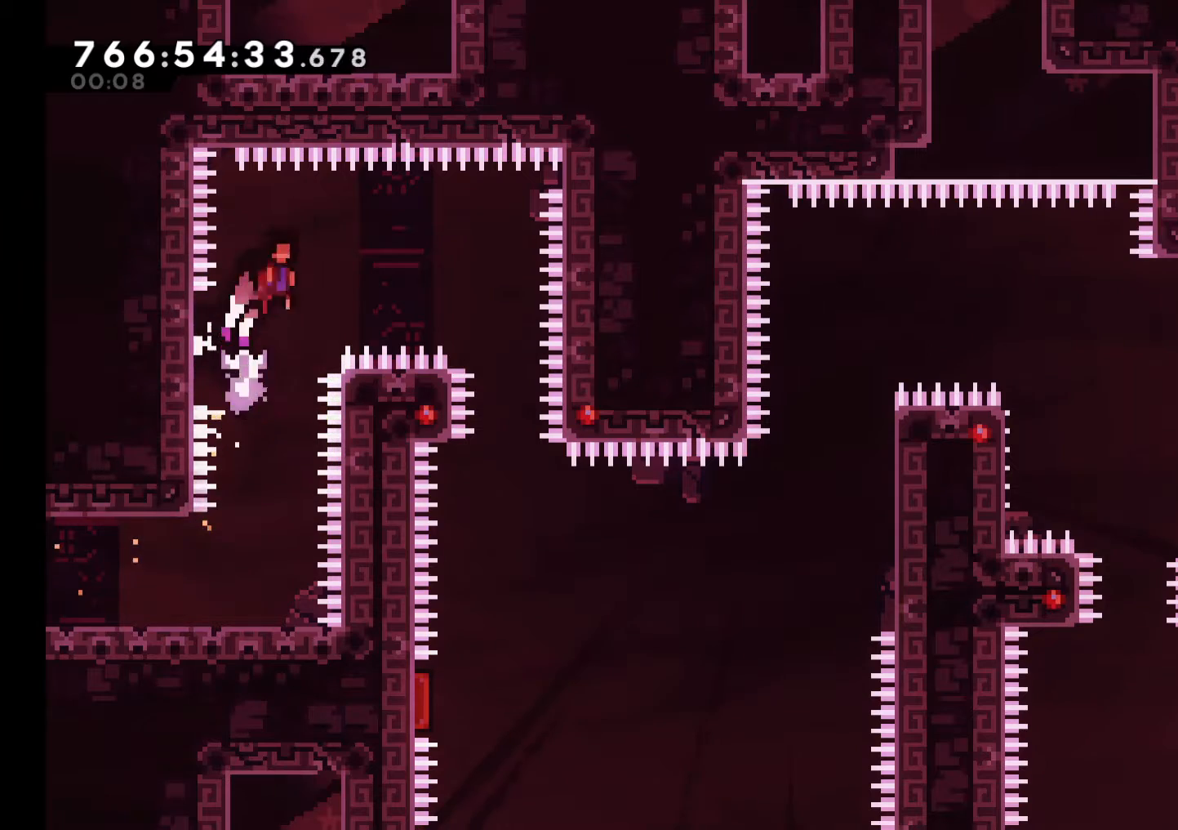
{"dt_ms": 500, "buttons": ["B", "L2"], "left_stick": "right", "right_stick": "center", "events": []}
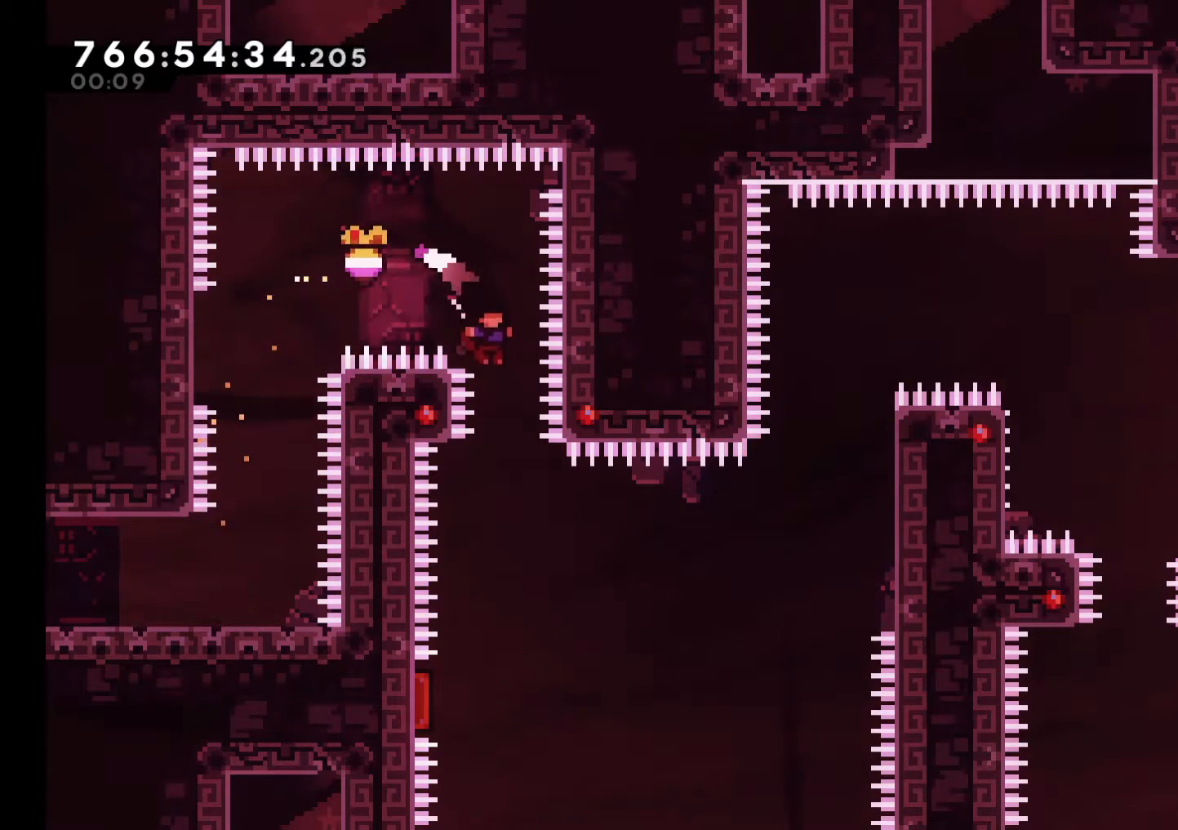
{"dt_ms": 500, "buttons": ["B"], "left_stick": "up-left", "right_stick": "center", "events": [[33, "L2", "up"], [50, "left_stick", "center"], [333, "left_stick", "up-left"]]}
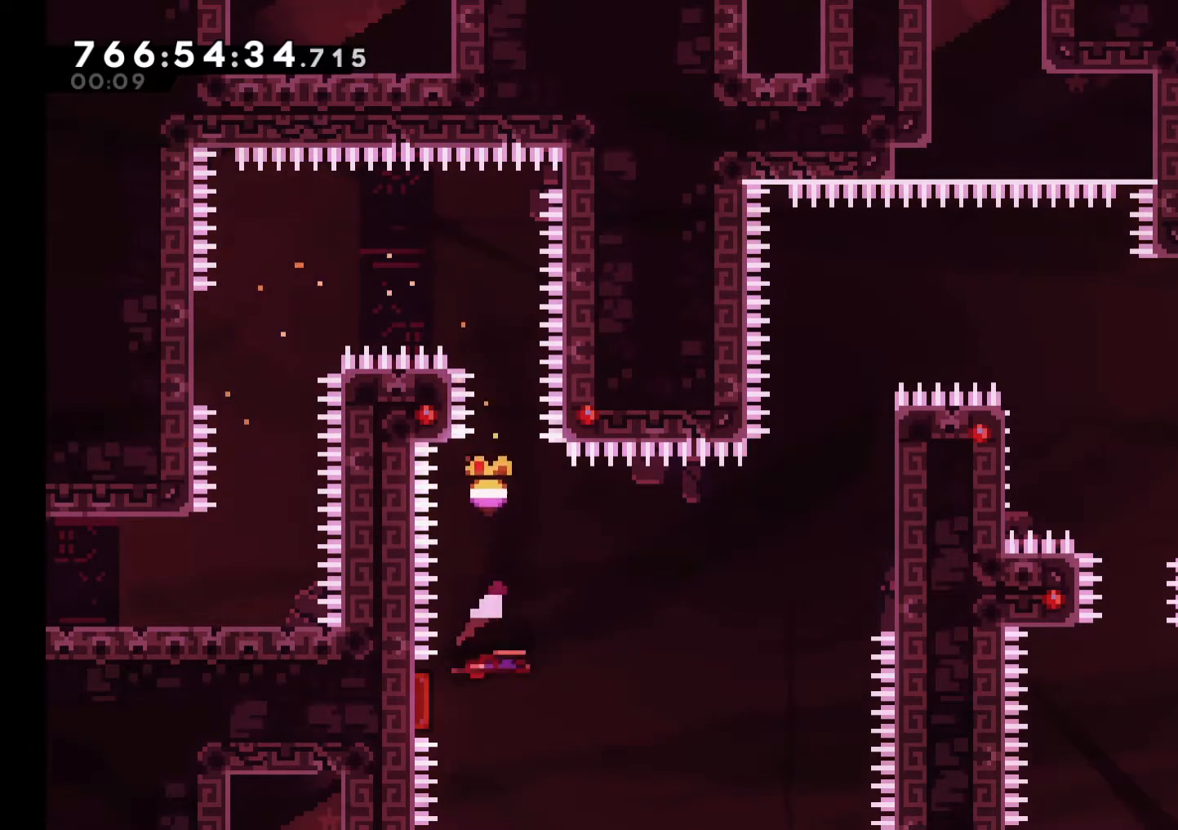
{"dt_ms": 500, "buttons": ["L2"], "left_stick": "up-right", "right_stick": "center", "events": [[50, "left_stick", "up-right"], [133, "B", "up"], [233, "L2", "down"]]}
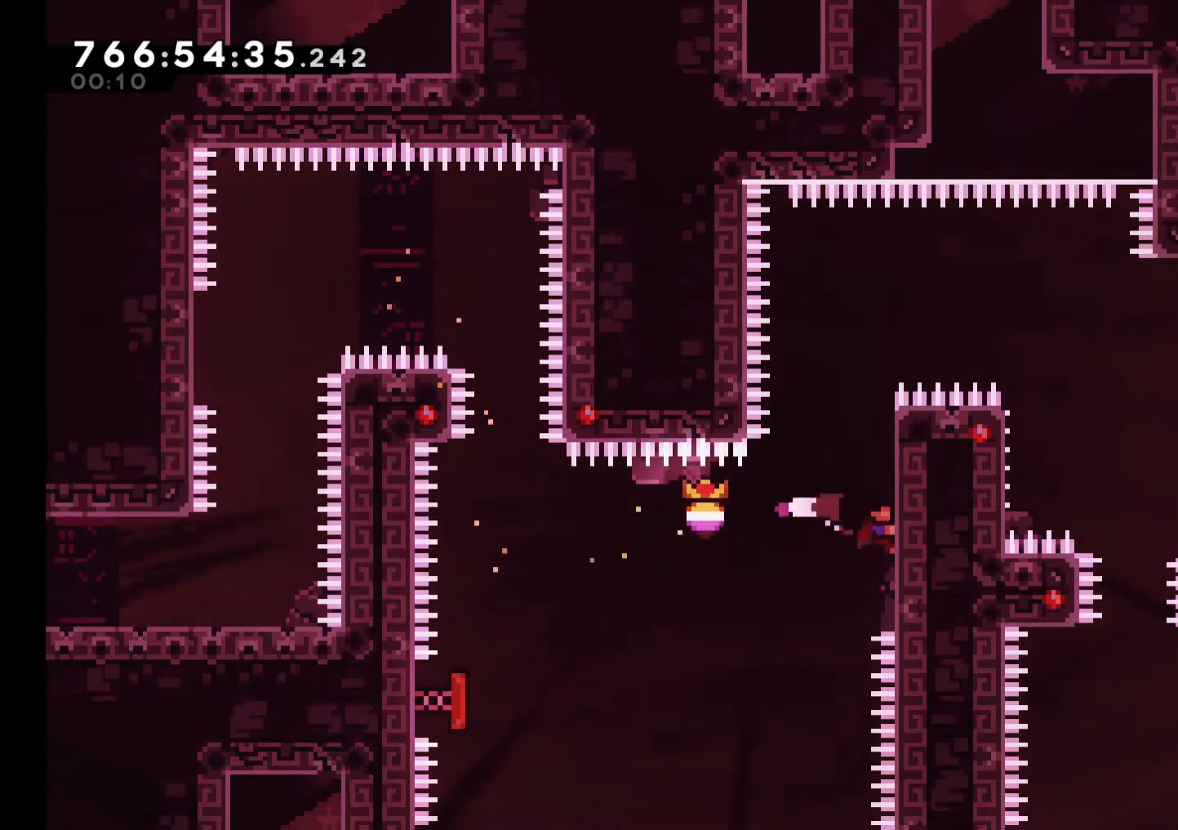
{"dt_ms": 500, "buttons": ["L2"], "left_stick": "up", "right_stick": "center", "events": [[50, "B", "down"], [333, "B", "up"], [400, "left_stick", "up"]]}
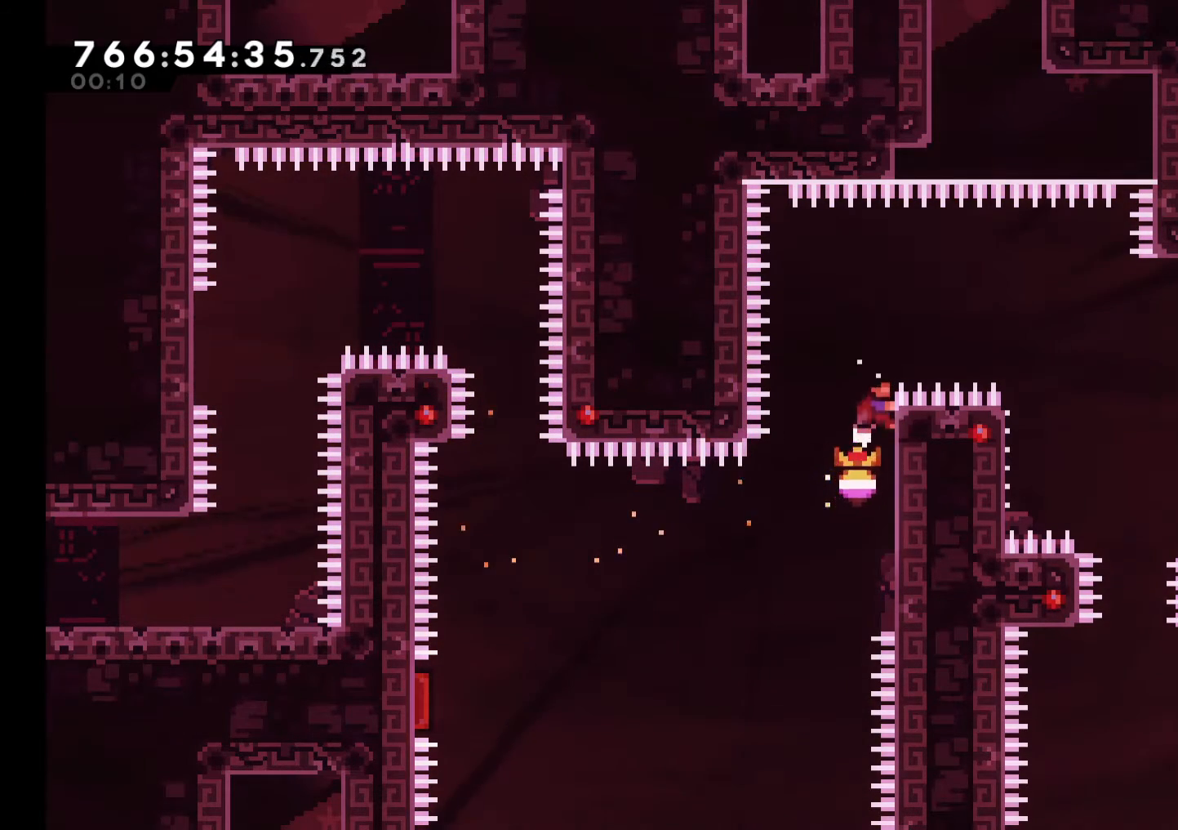
{"dt_ms": 500, "buttons": ["B"], "left_stick": "right", "right_stick": "center", "events": [[50, "B", "down"], [167, "left_stick", "right"], [267, "L2", "up"]]}
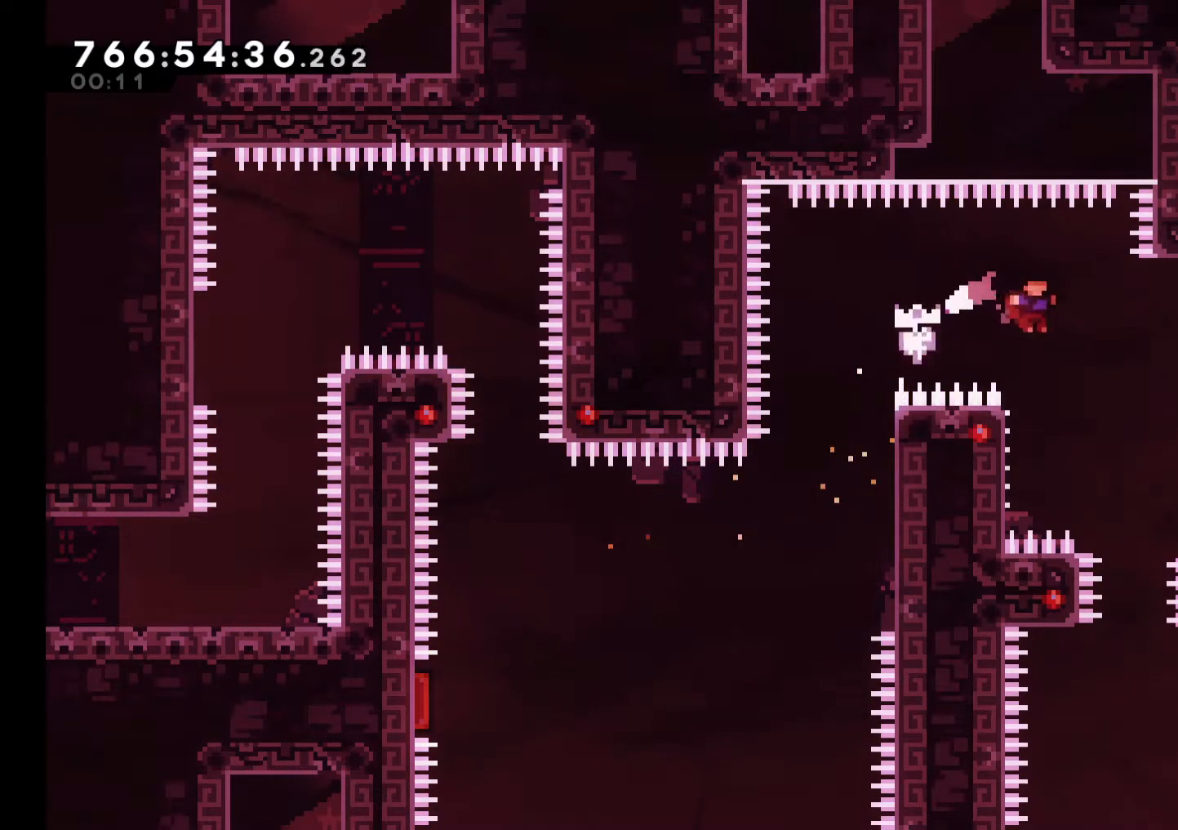
{"dt_ms": 500, "buttons": ["B"], "left_stick": "up-right", "right_stick": "center", "events": [[67, "left_stick", "left"], [150, "B", "up"], [233, "B", "down"], [300, "left_stick", "up-right"]]}
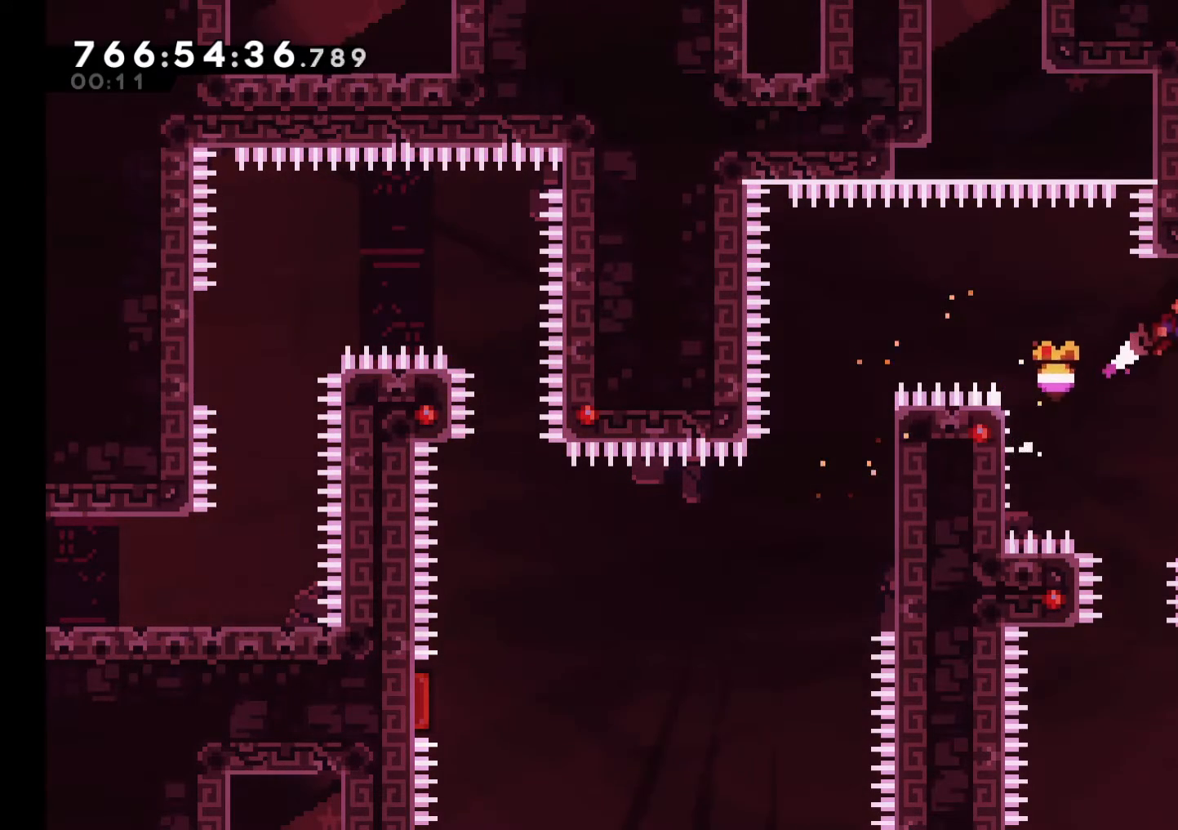
{"dt_ms": 500, "buttons": [], "left_stick": "left", "right_stick": "center", "events": [[233, "left_stick", "center"], [250, "B", "up"], [367, "B", "down"], [383, "left_stick", "left"], [450, "B", "up"]]}
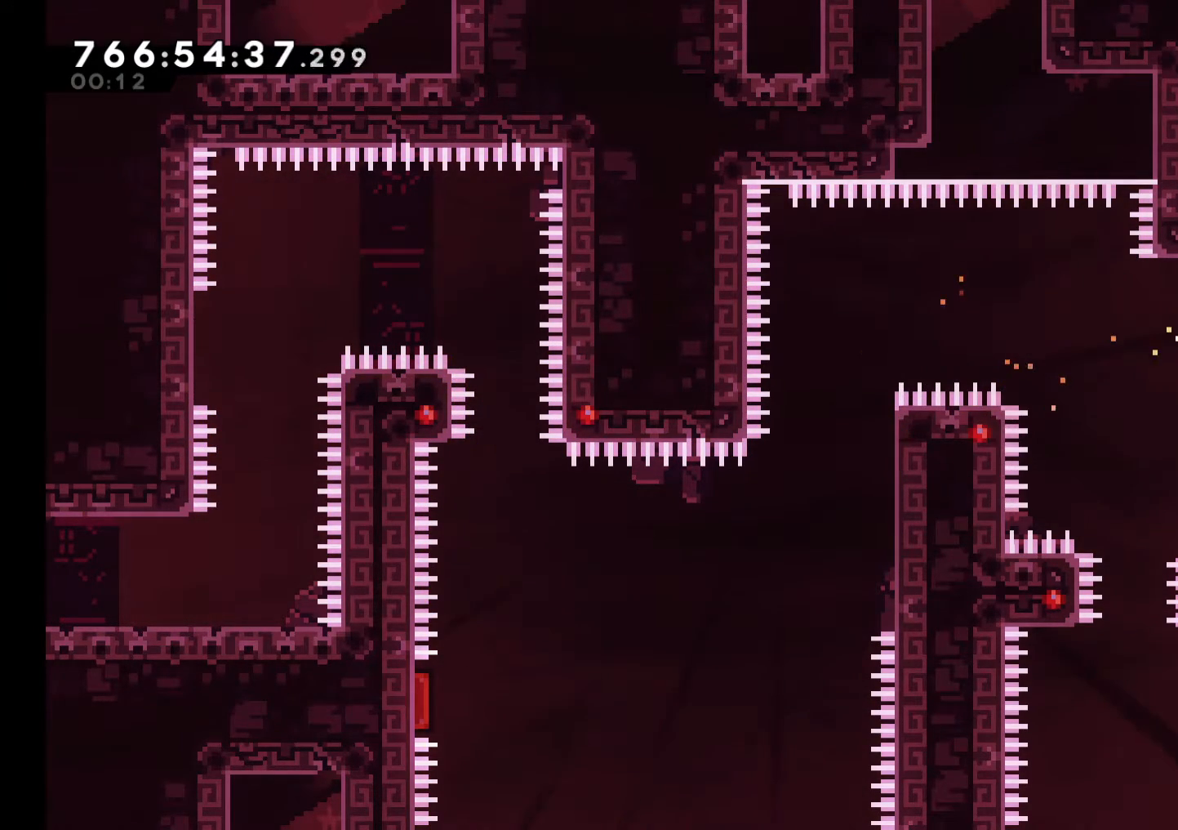
{"dt_ms": 500, "buttons": [], "left_stick": "center", "right_stick": "center", "events": [[200, "left_stick", "center"]]}
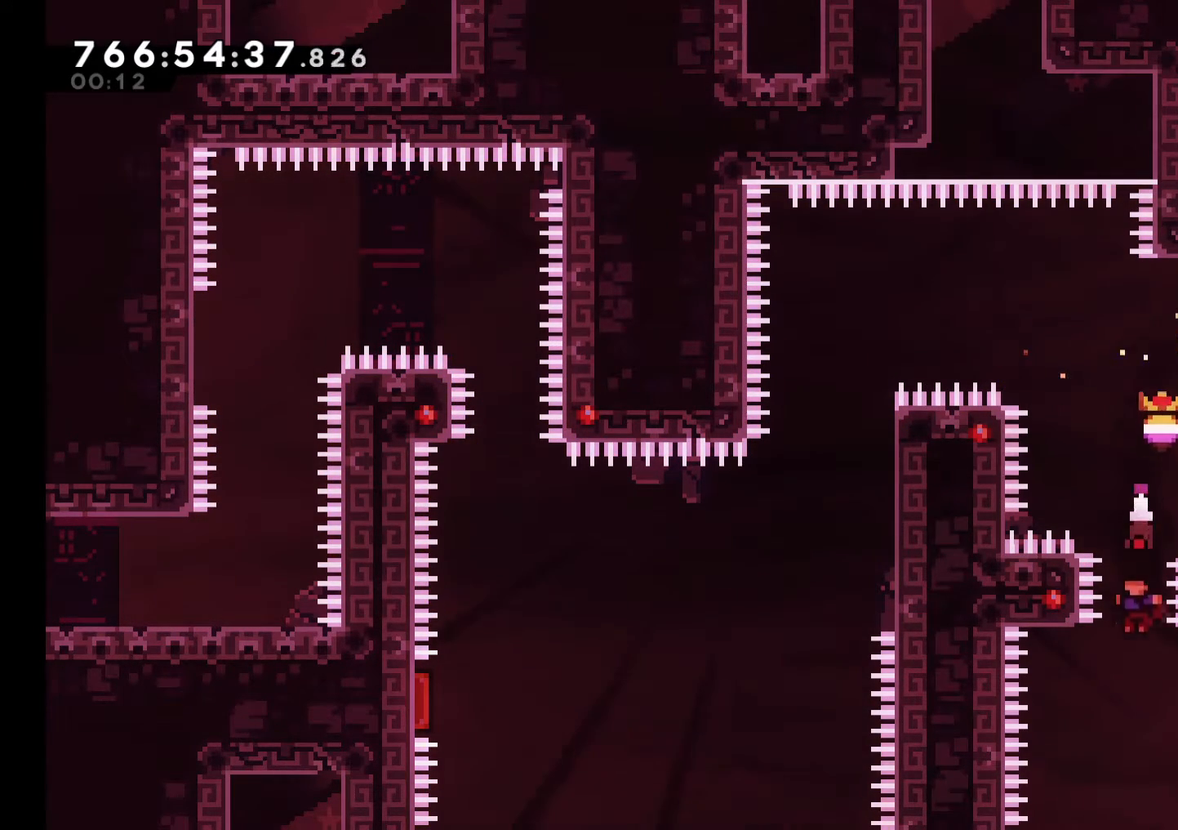
{"dt_ms": 500, "buttons": ["B"], "left_stick": "up-right", "right_stick": "center", "events": [[117, "left_stick", "up-right"], [300, "B", "down"]]}
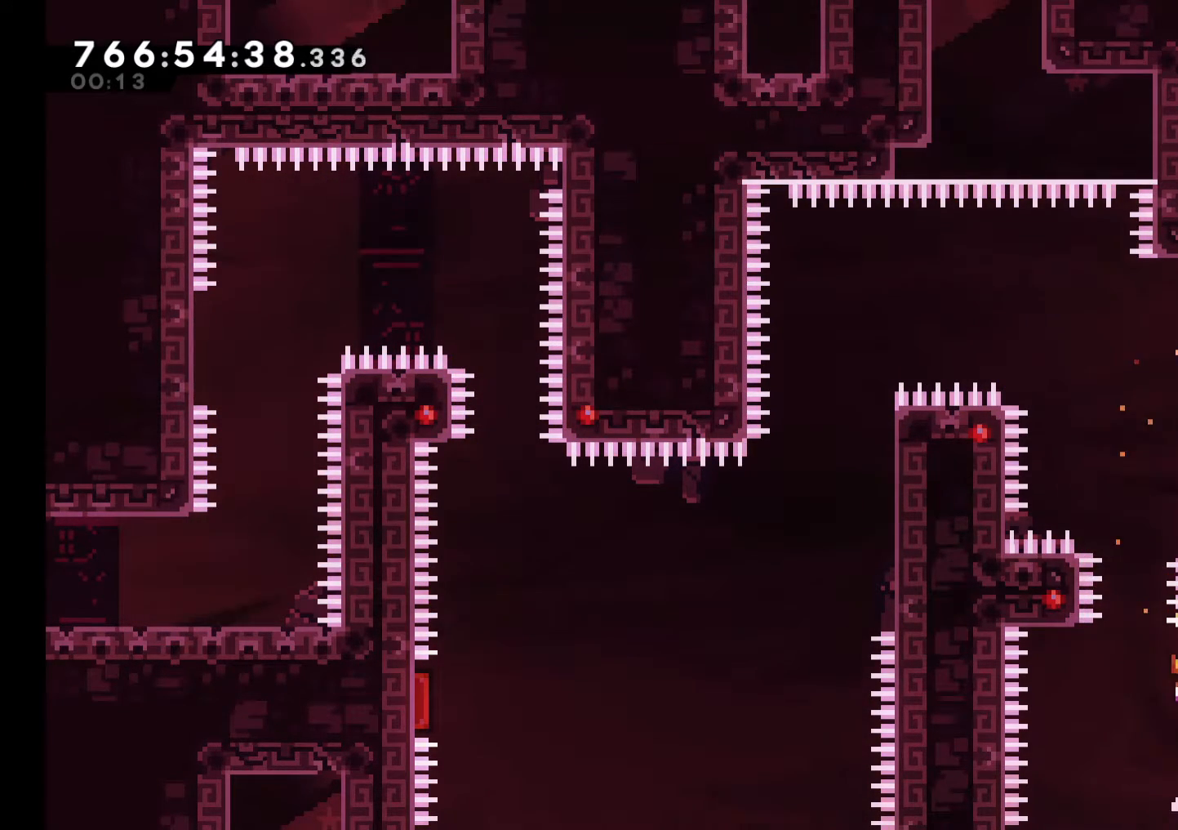
{"dt_ms": 500, "buttons": [], "left_stick": "up-right", "right_stick": "center"}
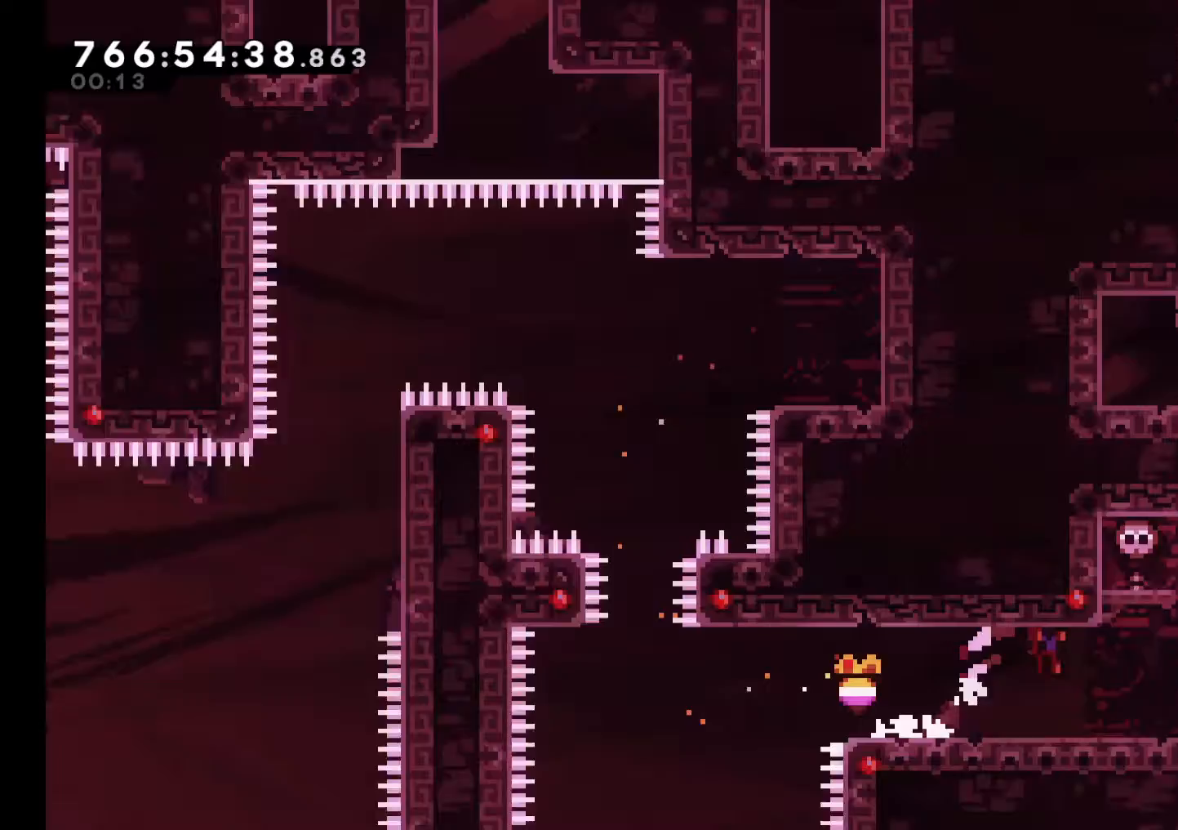
{"dt_ms": 500, "buttons": [], "left_stick": "up-right", "right_stick": "center", "events": []}
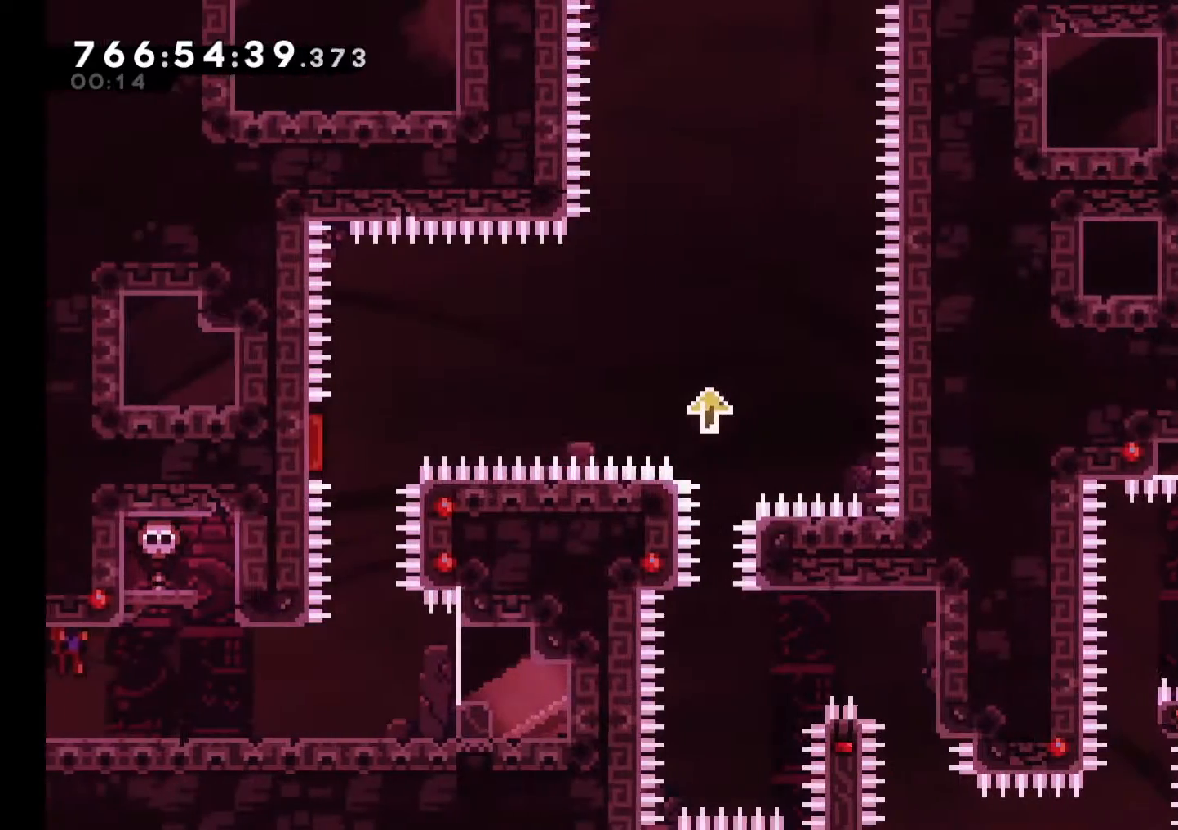
{"dt_ms": 500, "buttons": [], "left_stick": "up-right", "right_stick": "center", "events": []}
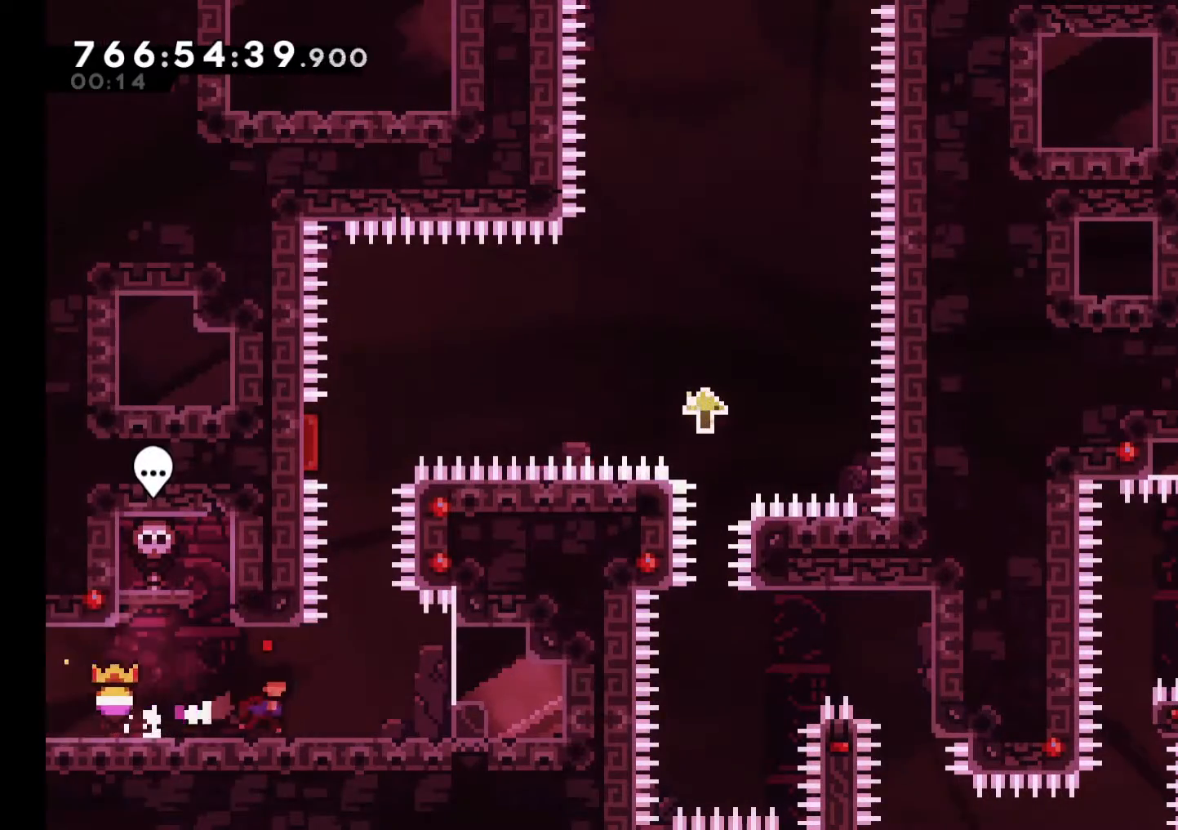
{"dt_ms": 500, "buttons": ["B"], "left_stick": "center", "right_stick": "center", "events": [[217, "left_stick", "center"], [233, "B", "down"], [417, "B", "up"], [500, "B", "down"]]}
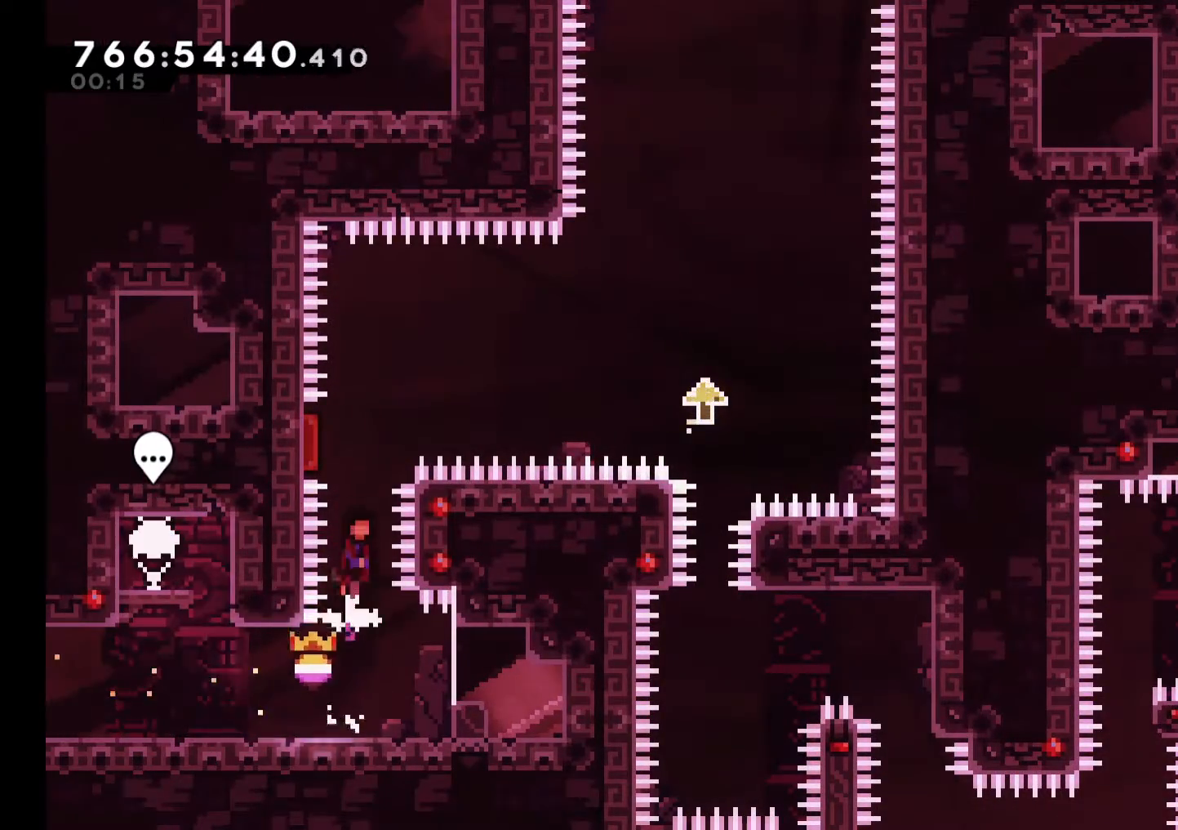
{"dt_ms": 500, "buttons": [], "left_stick": "center", "right_stick": "center", "events": [[250, "left_stick", "left"], [367, "B", "up"], [433, "left_stick", "center"]]}
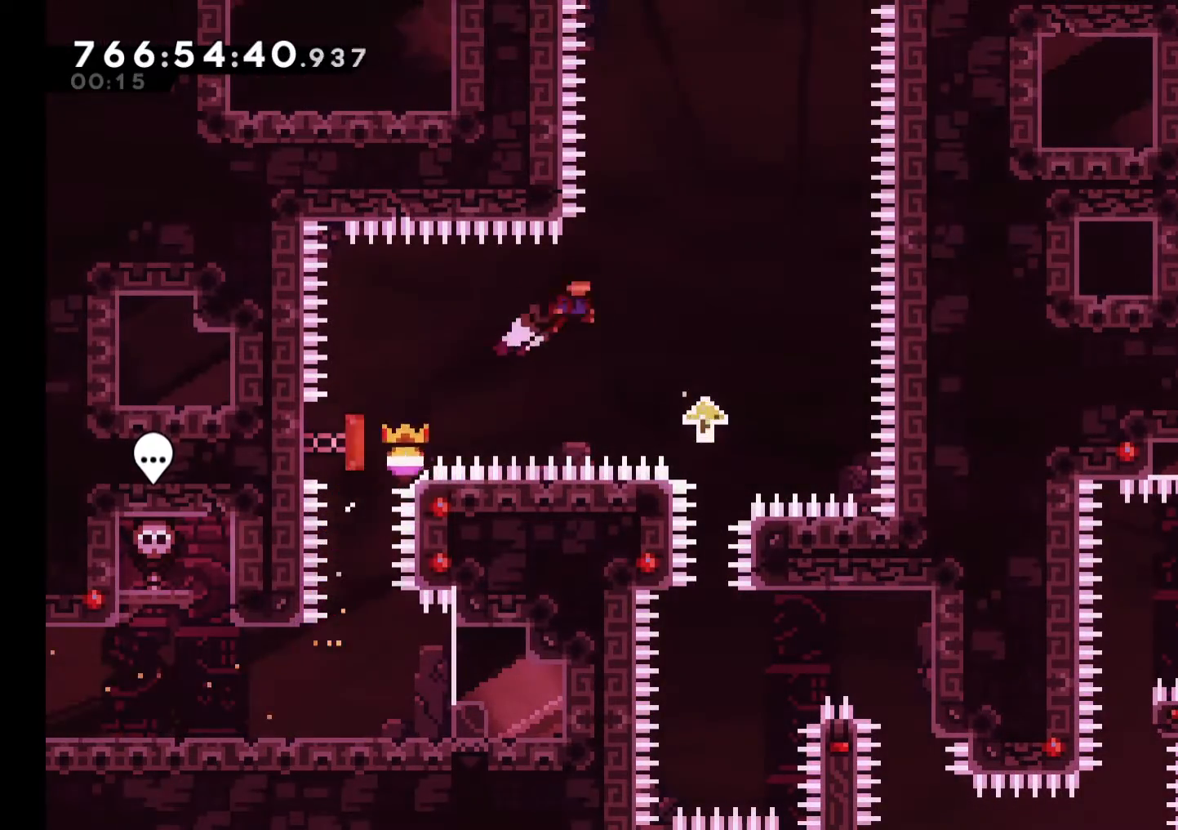
{"dt_ms": 500, "buttons": [], "left_stick": "center", "right_stick": "center"}
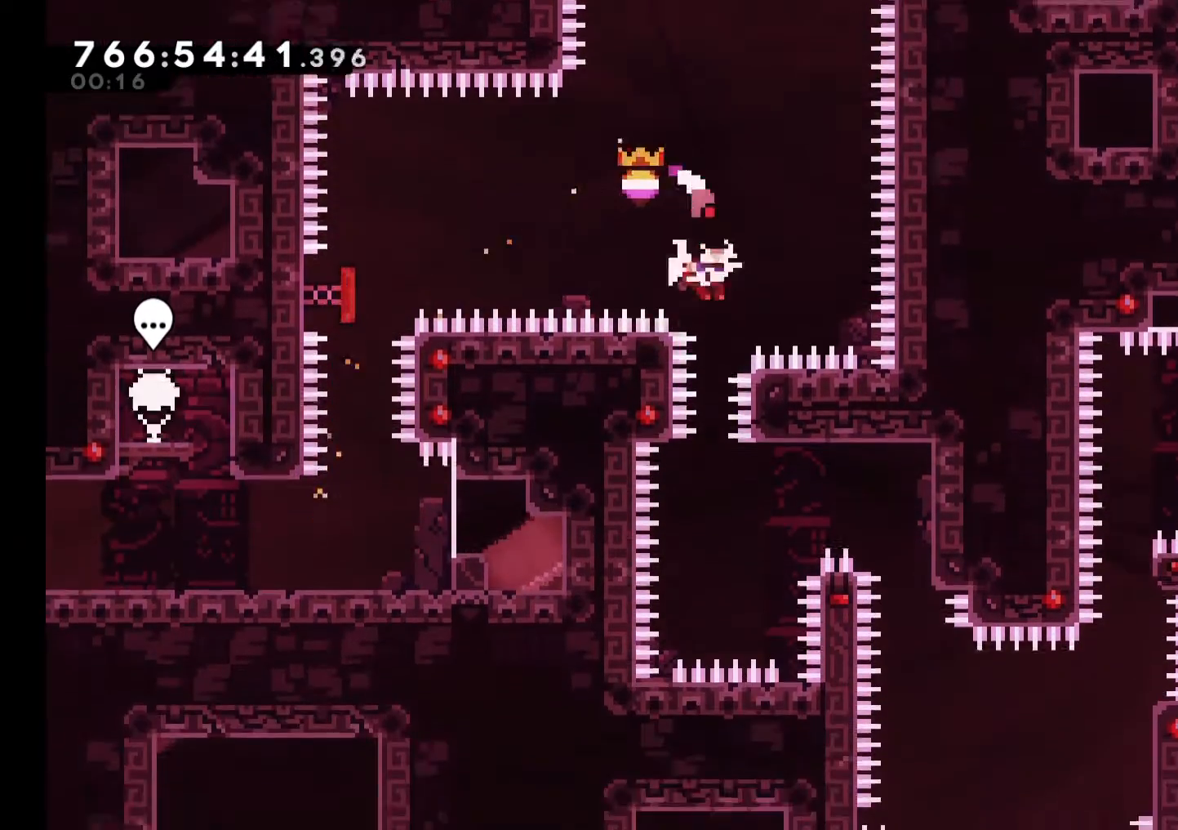
{"dt_ms": 500, "buttons": ["B"], "left_stick": "up-right", "right_stick": "center"}
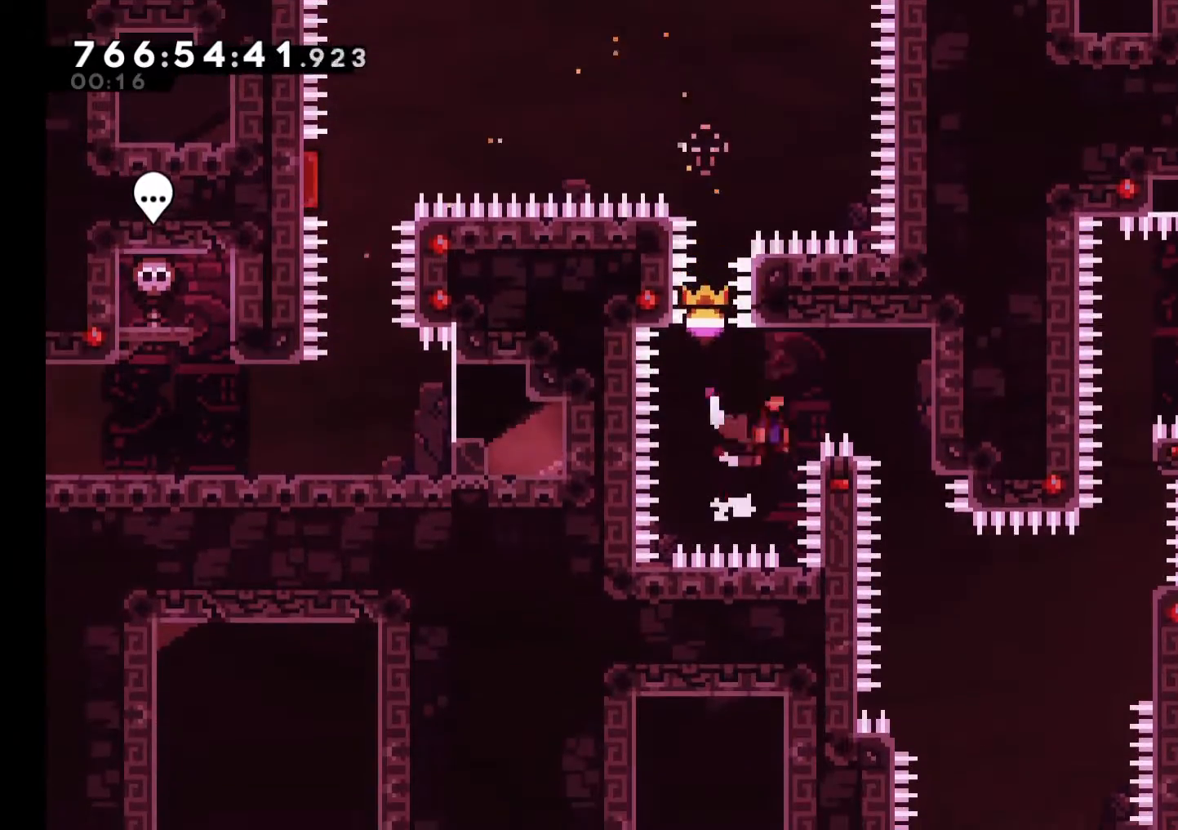
{"dt_ms": 500, "buttons": ["X"], "left_stick": "center", "right_stick": "center"}
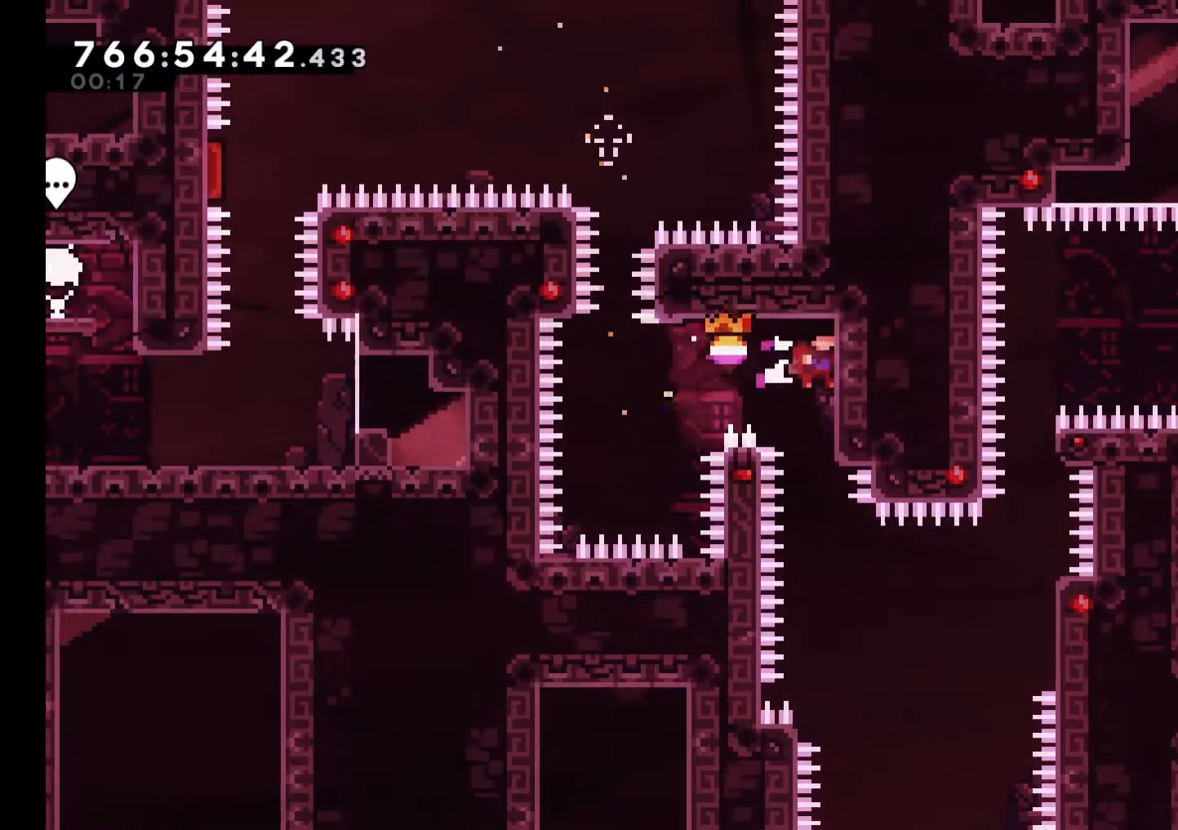
{"dt_ms": 1000, "buttons": ["B", "L2"], "left_stick": "up-right", "right_stick": "center"}
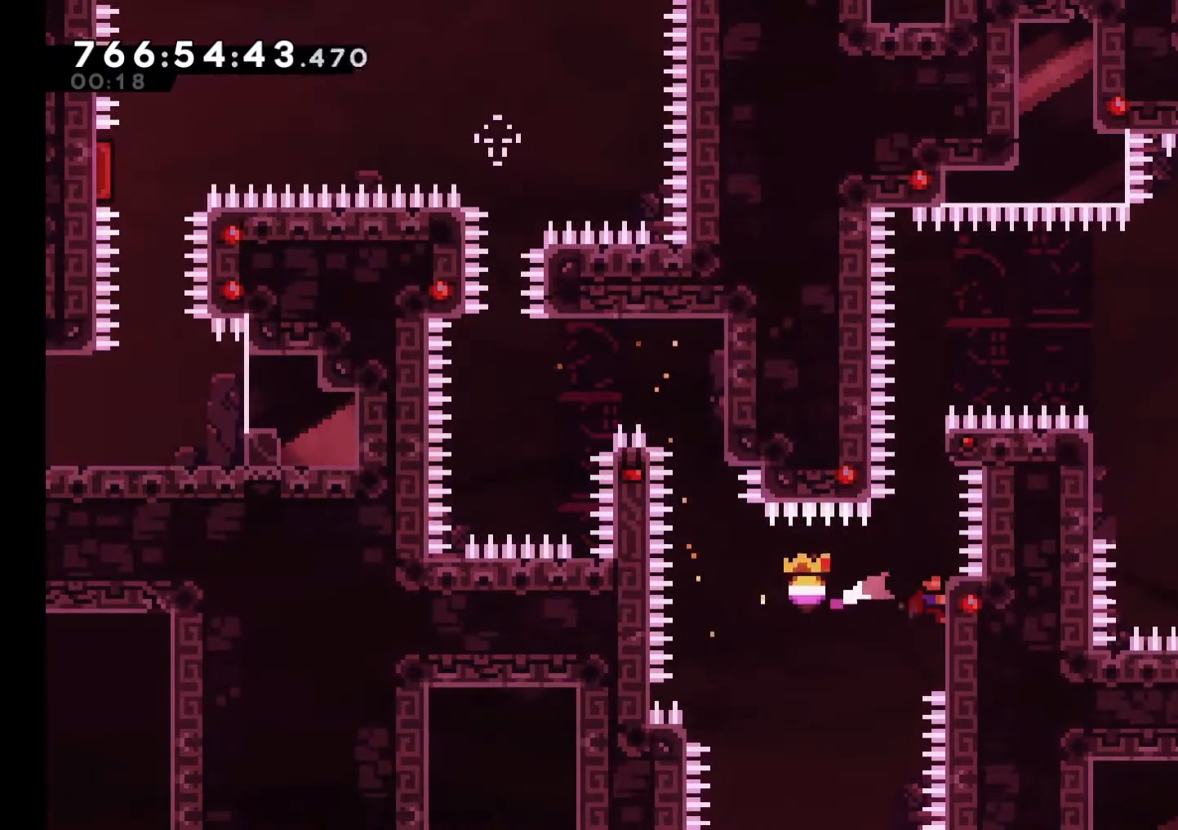
{"dt_ms": 500, "buttons": ["B", "L2"], "left_stick": "up", "right_stick": "center", "events": [[33, "B", "up"], [50, "left_stick", "up"], [233, "B", "down"]]}
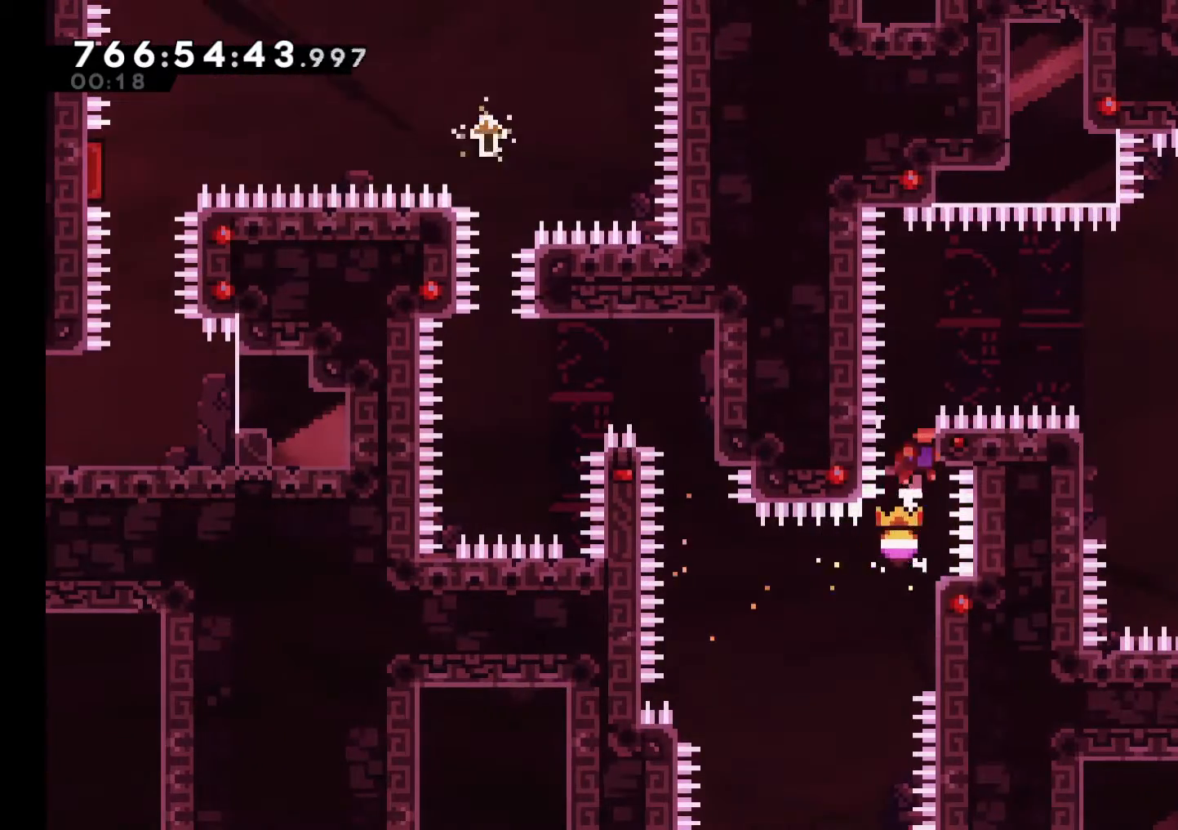
{"dt_ms": 500, "buttons": ["B", "L2"], "left_stick": "right", "right_stick": "center", "events": [[117, "B", "up"], [483, "B", "down"], [500, "left_stick", "right"]]}
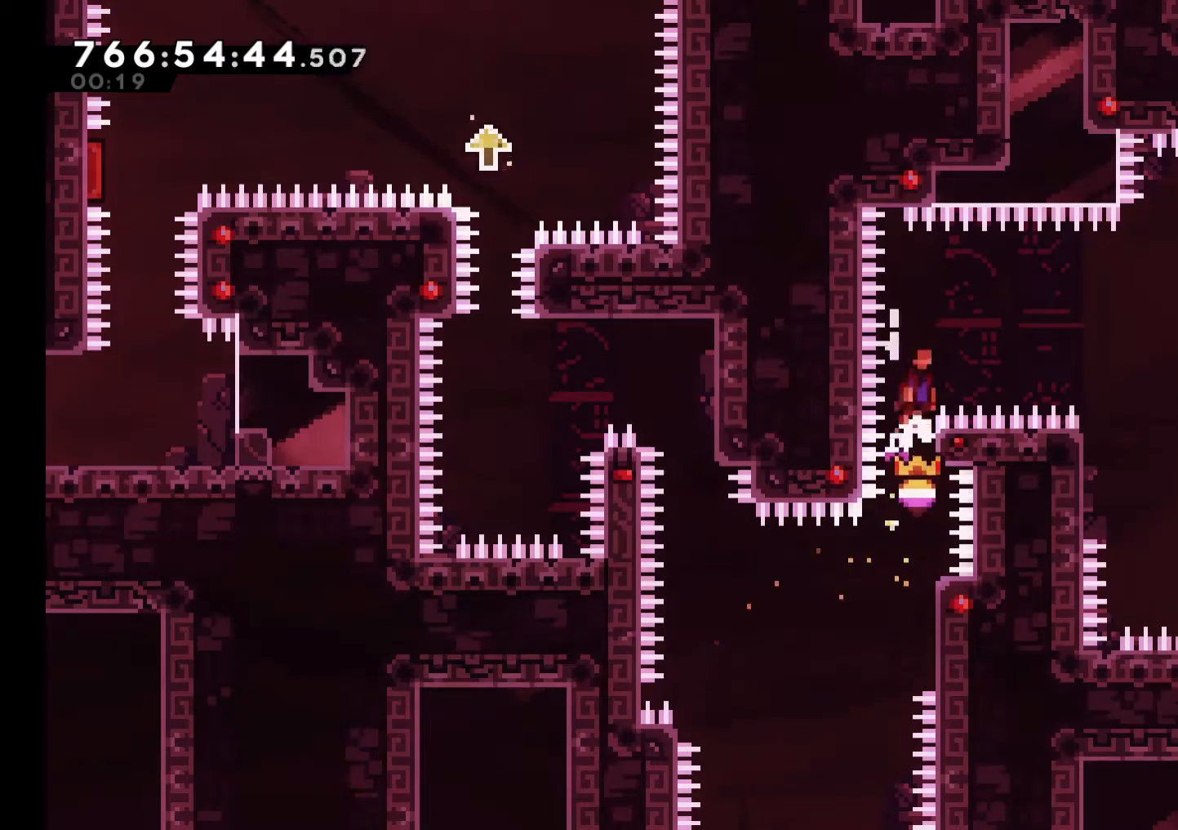
{"dt_ms": 500, "buttons": ["B"], "left_stick": "up-left", "right_stick": "center", "events": [[100, "L2", "up"], [500, "left_stick", "up-left"]]}
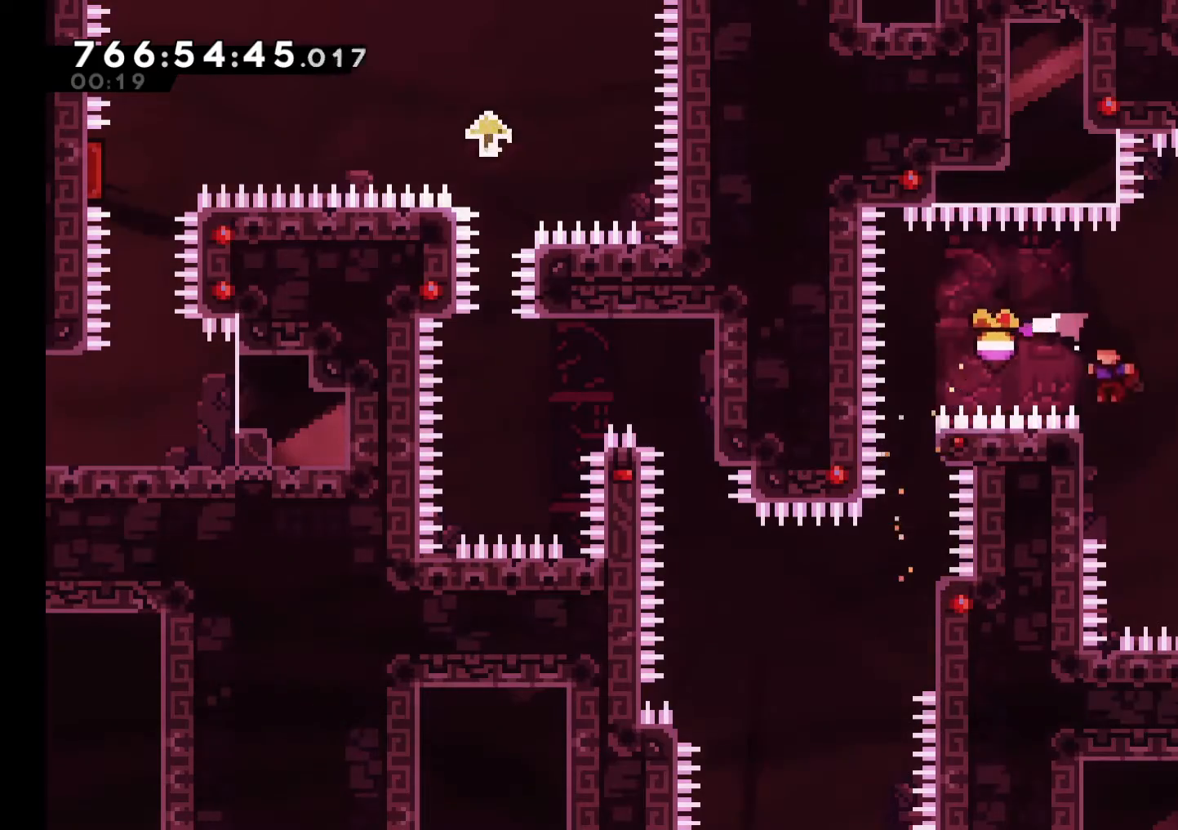
{"dt_ms": 500, "buttons": ["B"], "left_stick": "right", "right_stick": "center", "events": [[33, "B", "up"], [133, "B", "down"], [233, "left_stick", "up-right"], [350, "left_stick", "right"]]}
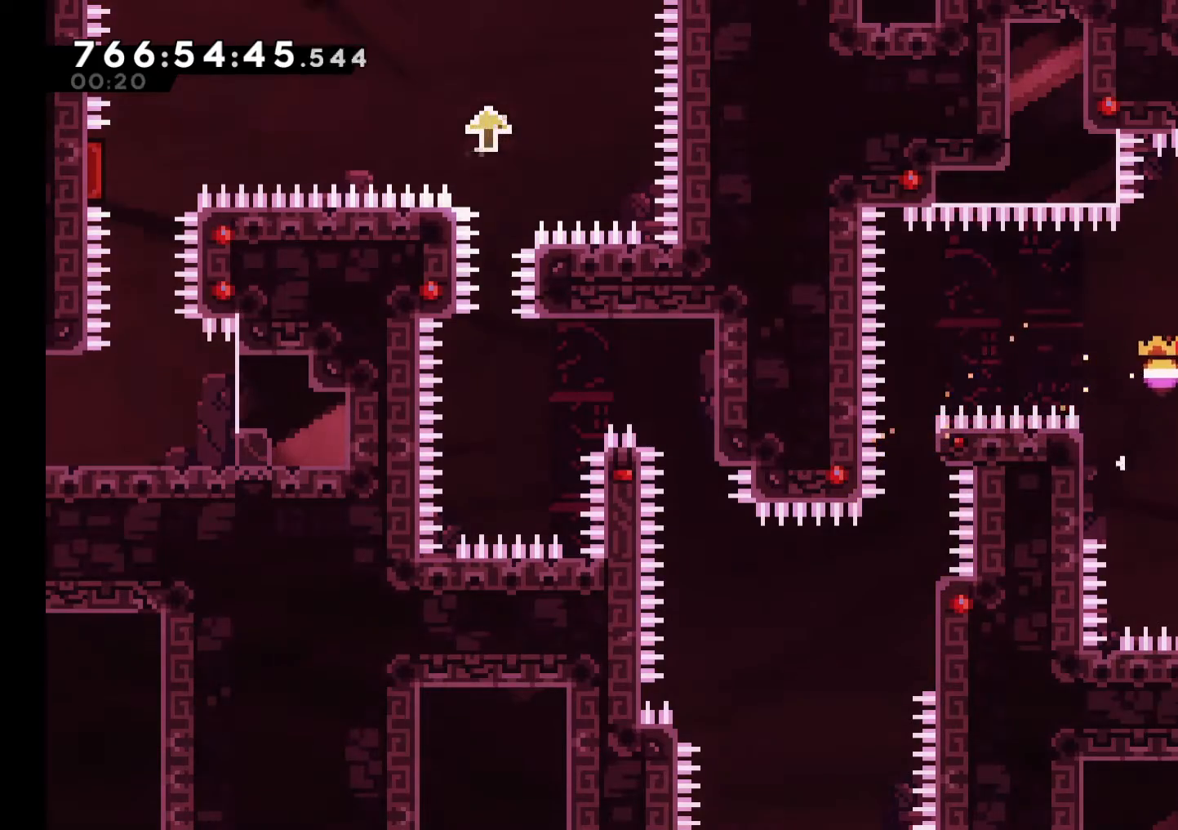
{"dt_ms": 500, "buttons": ["B", "L2"], "left_stick": "right", "right_stick": "center", "events": [[50, "L2", "down"], [100, "B", "up"], [167, "B", "down"], [300, "B", "up"], [333, "B", "down"]]}
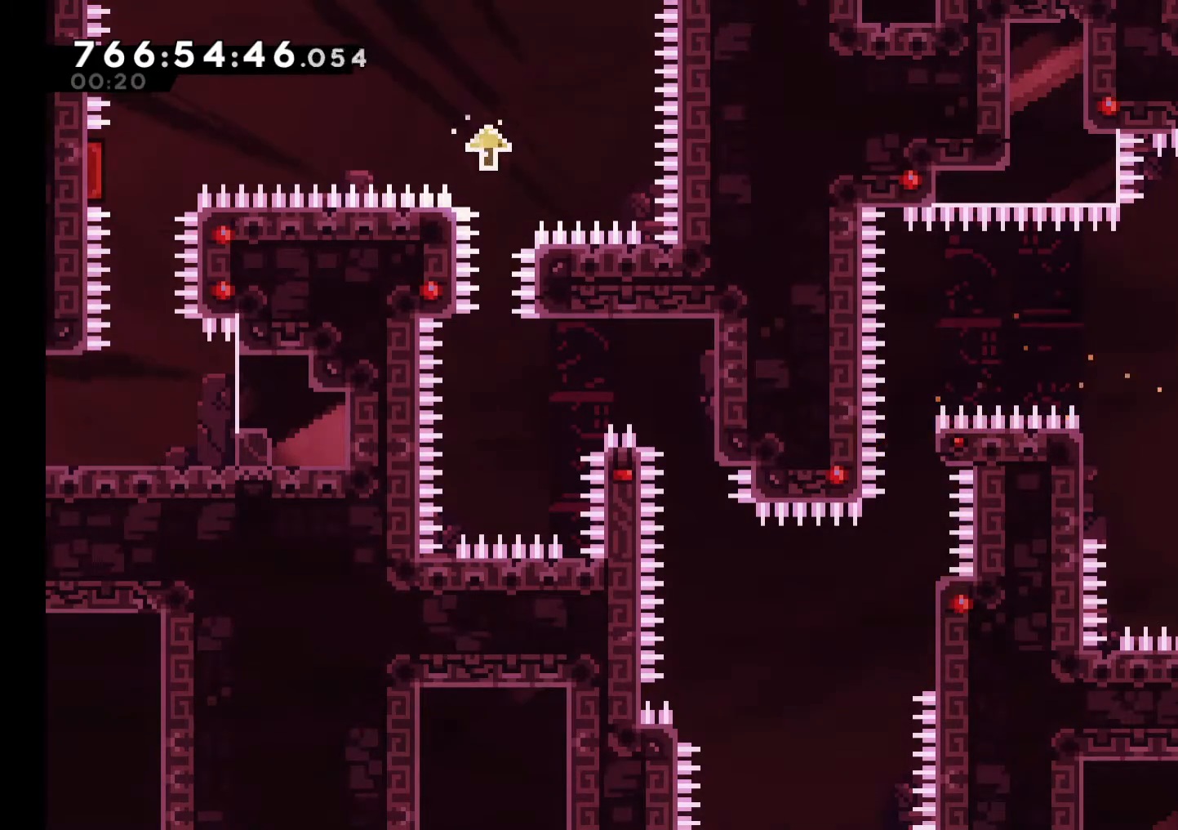
{"dt_ms": 500, "buttons": [], "left_stick": "center", "right_stick": "center", "events": [[117, "L2", "up"], [350, "B", "up"], [467, "left_stick", "center"]]}
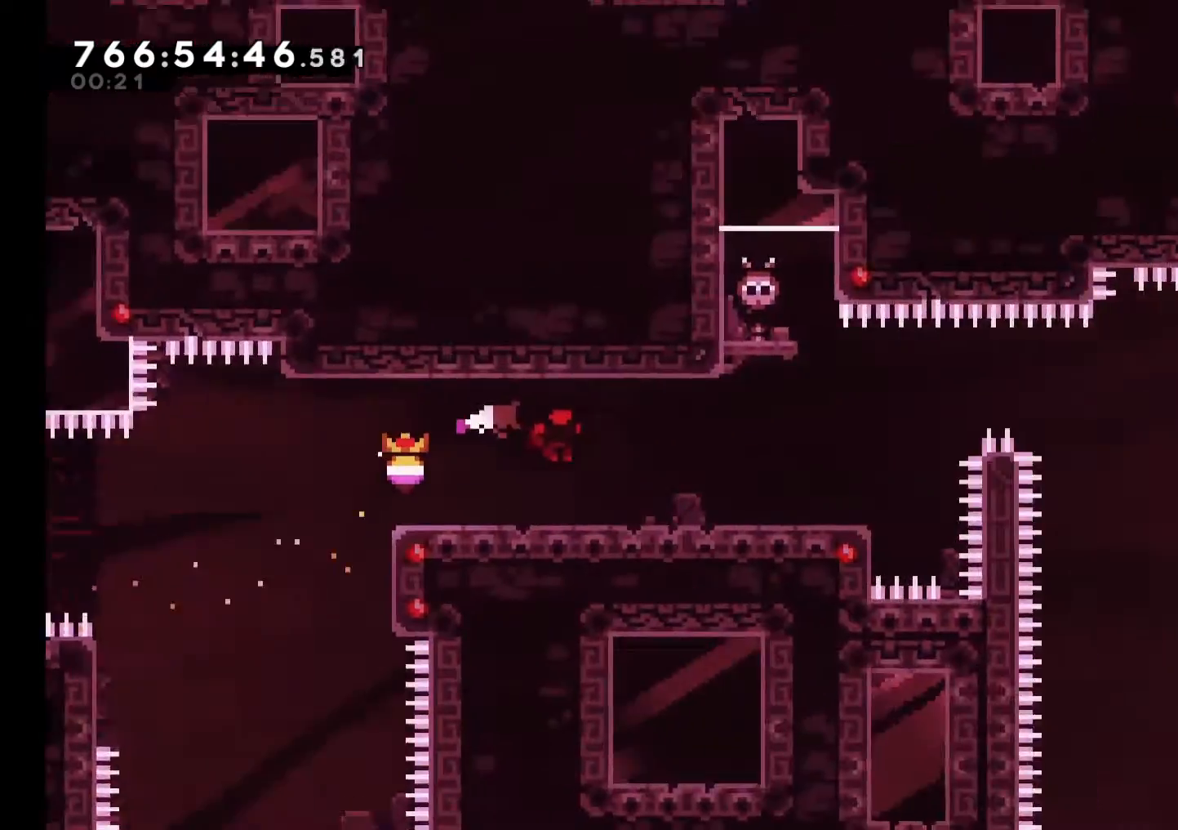
{"dt_ms": 500, "buttons": [], "left_stick": "right", "right_stick": "center", "events": [[367, "left_stick", "right"]]}
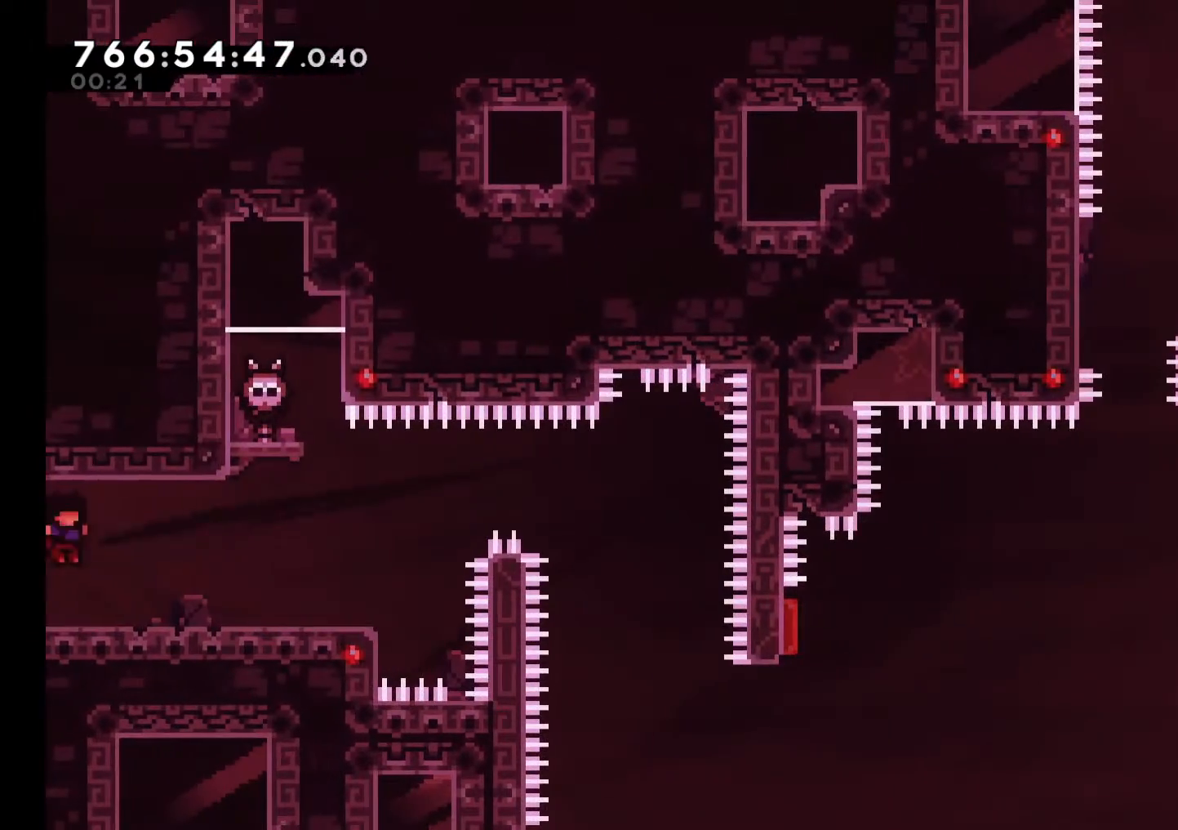
{"dt_ms": 500, "buttons": [], "left_stick": "right", "right_stick": "center", "events": []}
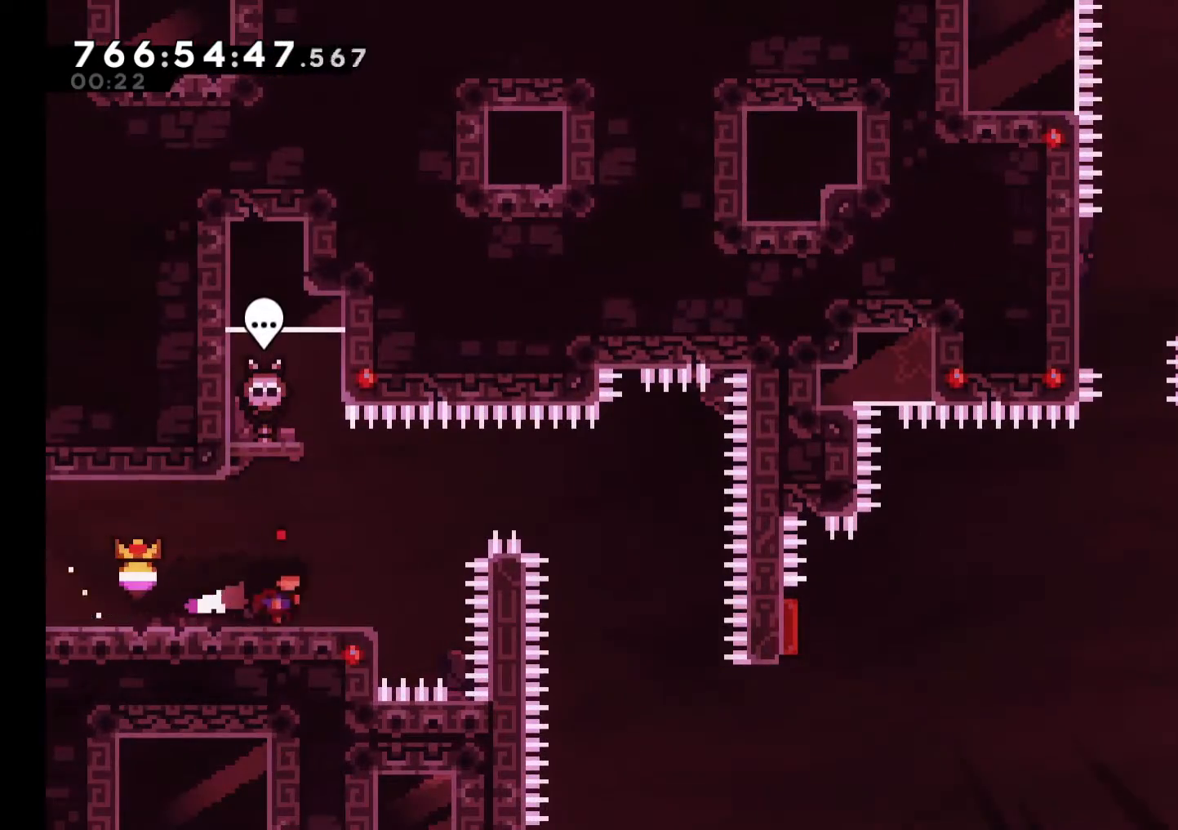
{"dt_ms": 500, "buttons": ["B"], "left_stick": "right", "right_stick": "center", "events": [[167, "B", "down"]]}
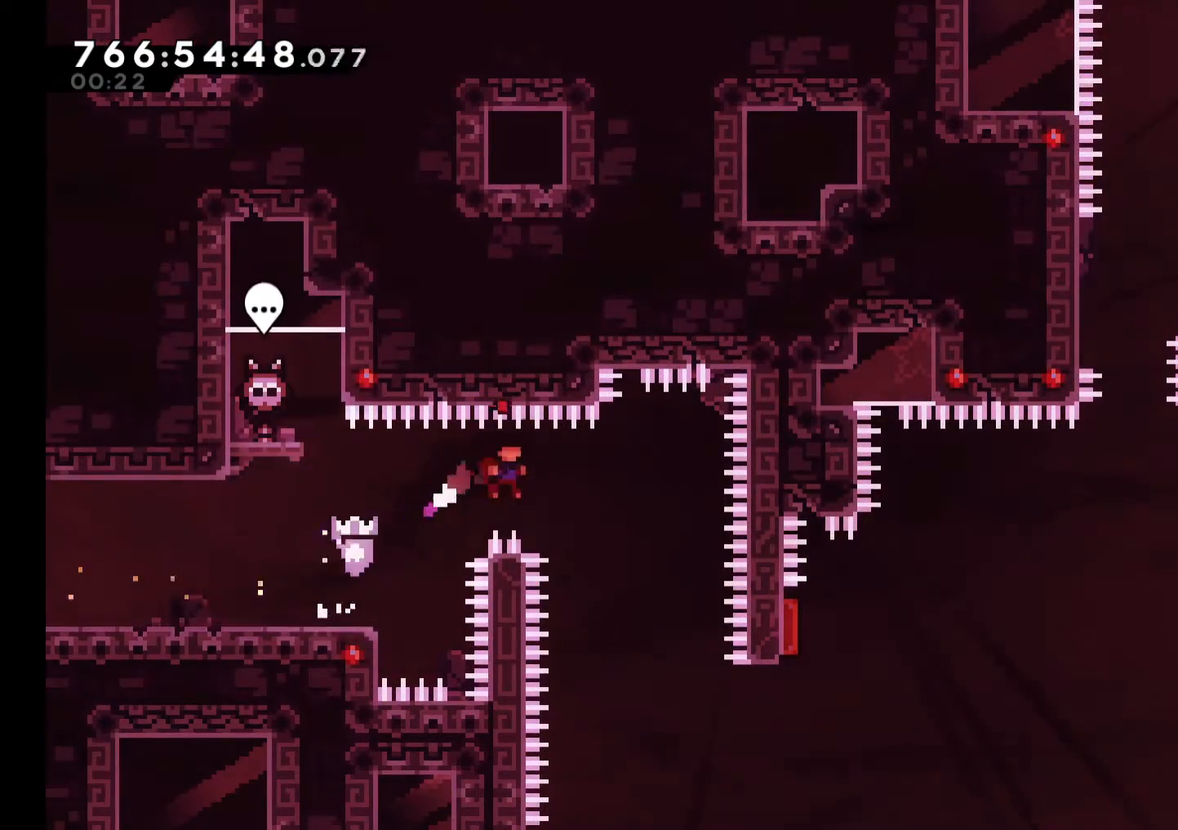
{"dt_ms": 500, "buttons": [], "left_stick": "right", "right_stick": "center", "events": [[300, "B", "up"]]}